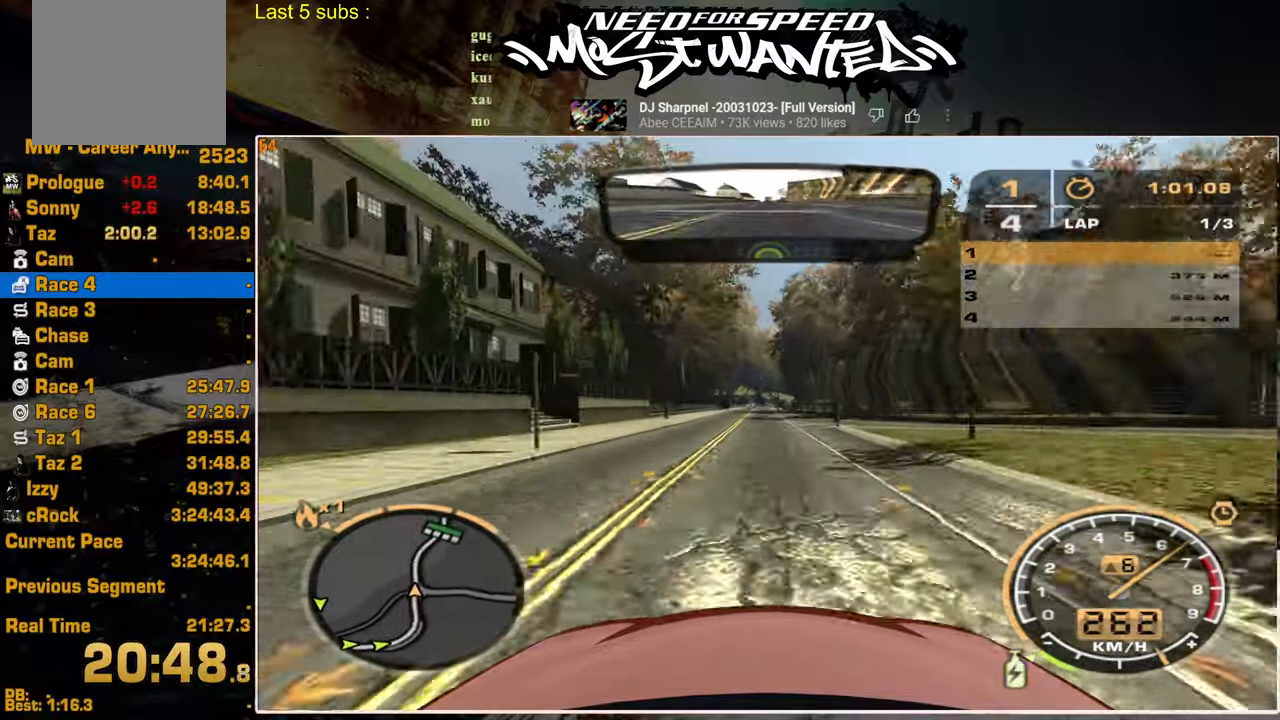
Gameplay with a controller (PlayStation layout); each line is a JSON object with the inputs held at the frame after it. "events" lists button and stick changes between this image and that frame as [ms after this image, input, new state], when the widget could be followed in between.
{"buttons": ["L1", "R2"], "left_stick": "center", "right_stick": "center", "events": []}
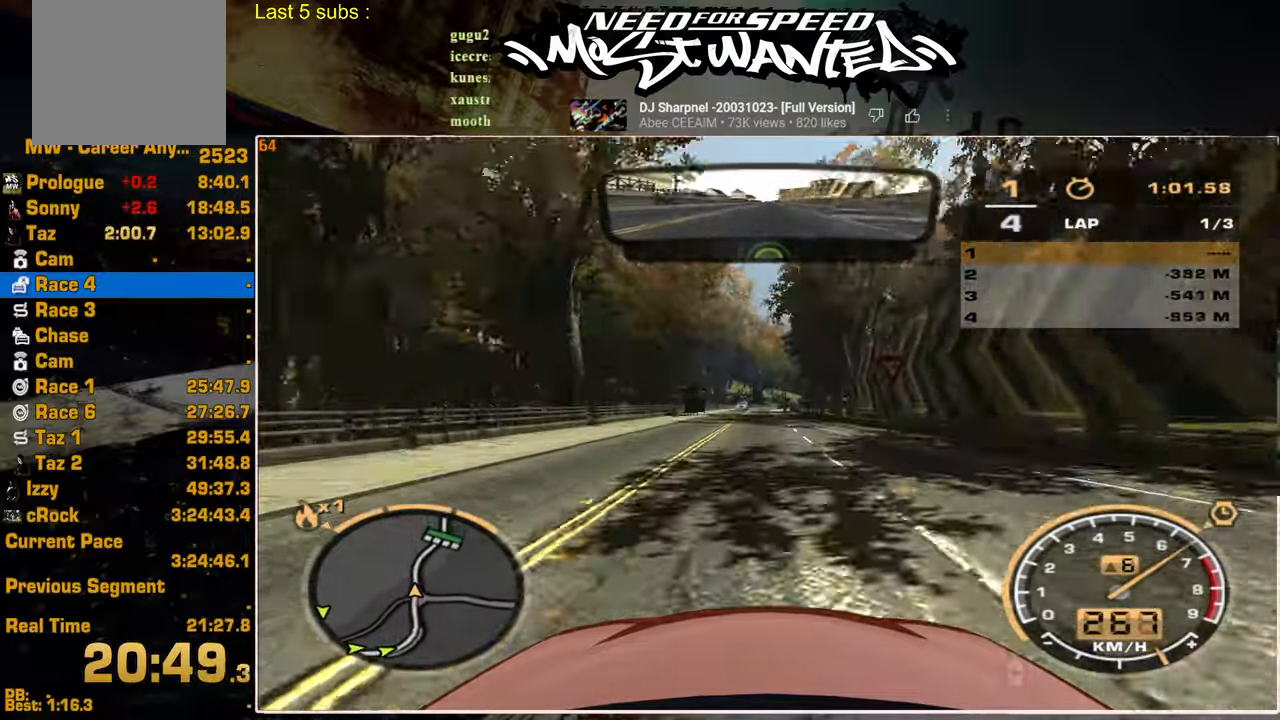
{"buttons": ["R2"], "left_stick": "center", "right_stick": "center", "events": [[184, "L1", "up"]]}
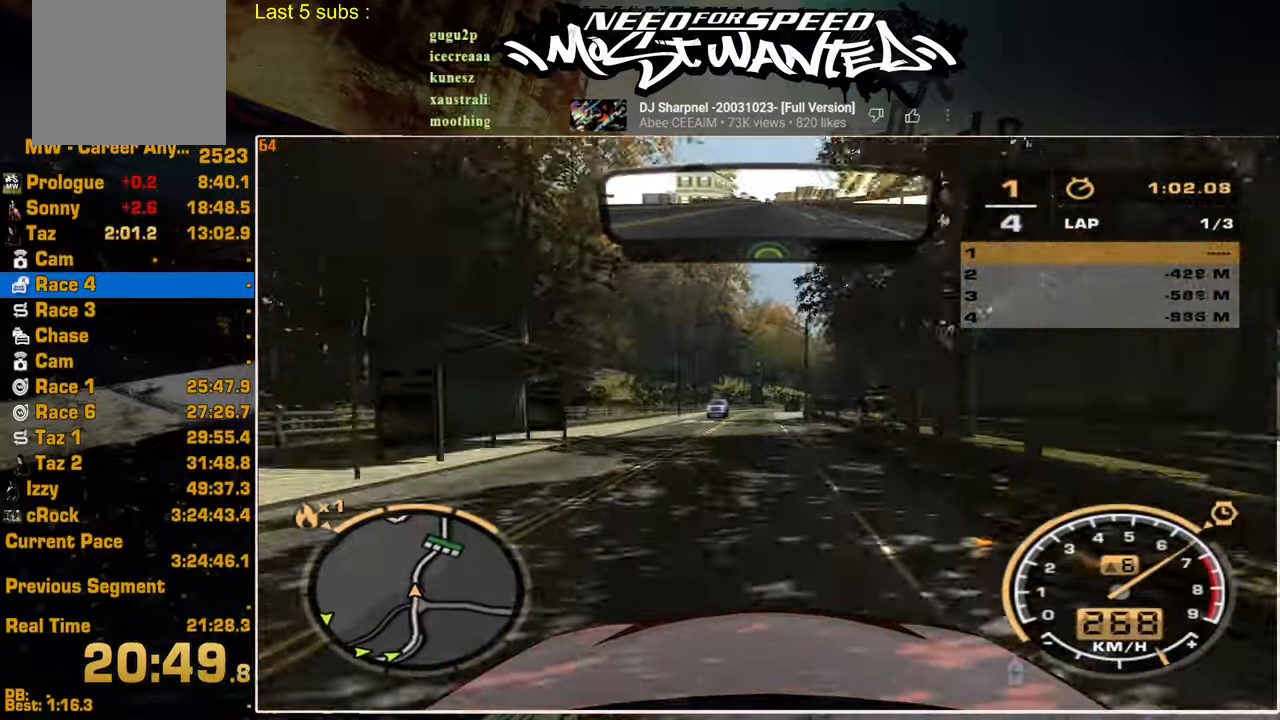
{"buttons": ["R2"], "left_stick": "center", "right_stick": "center", "events": []}
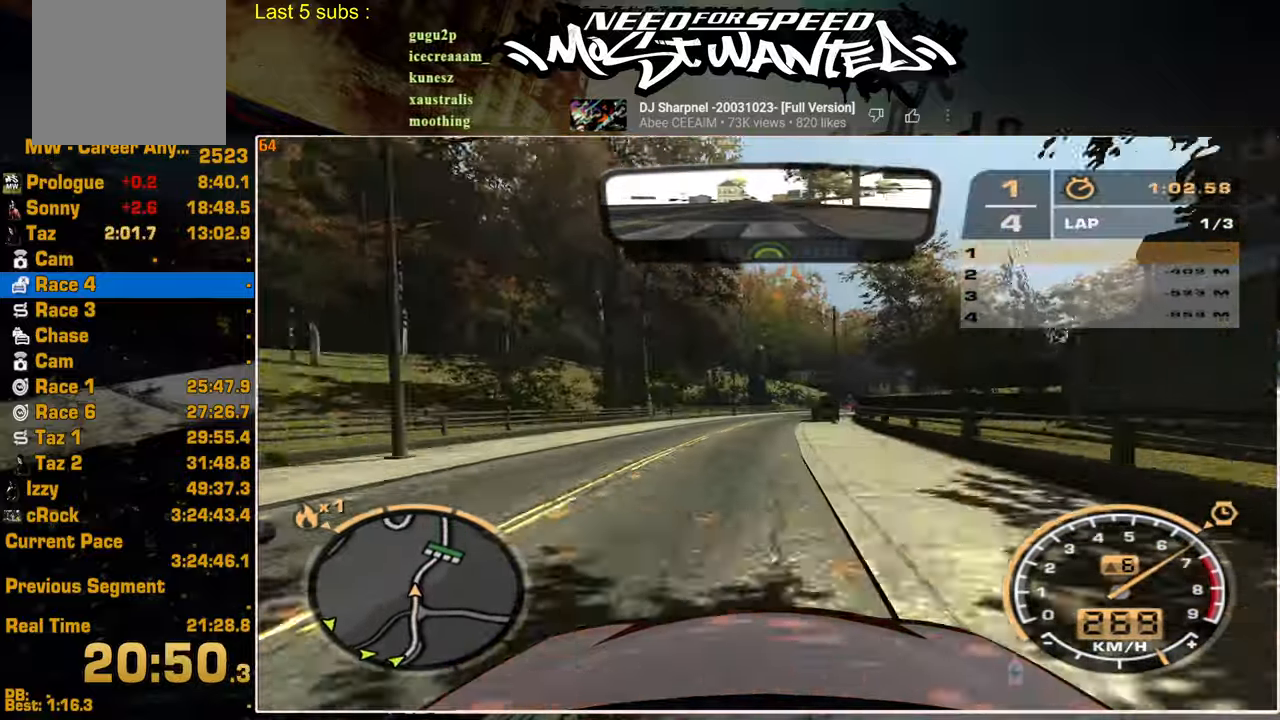
{"buttons": ["R2"], "left_stick": "center", "right_stick": "center", "events": []}
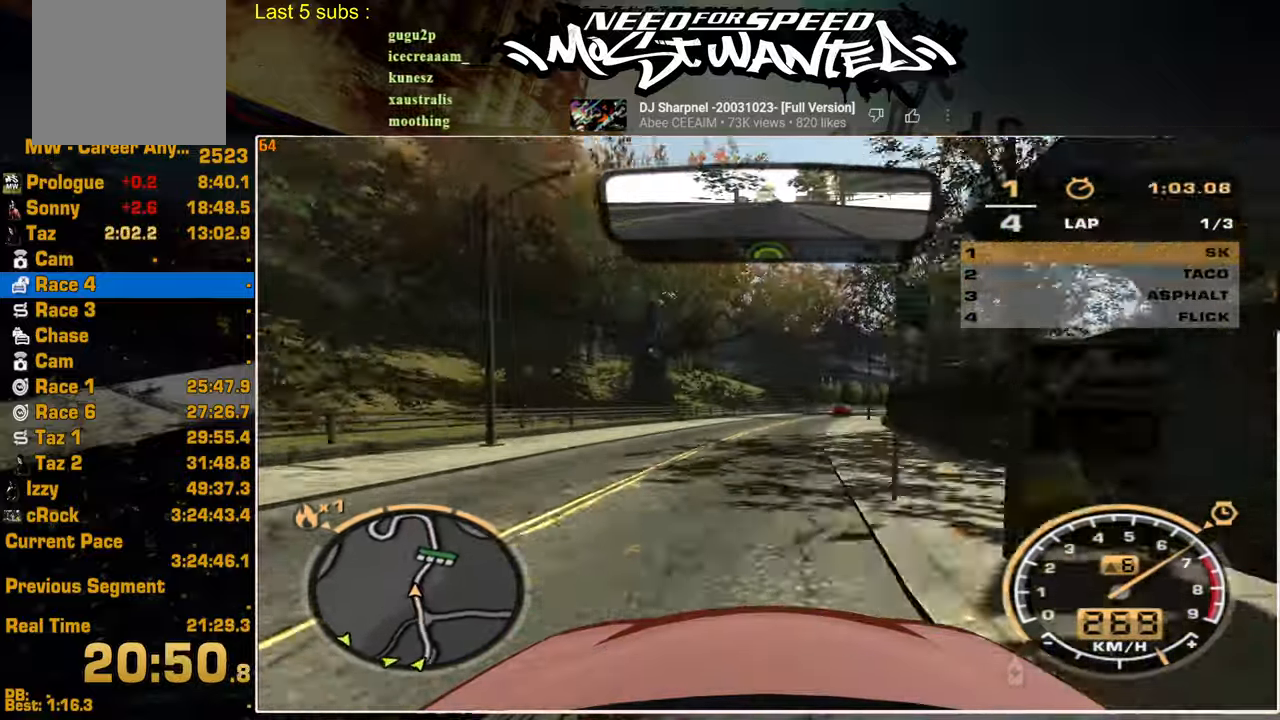
{"buttons": ["R2"], "left_stick": "center", "right_stick": "center", "events": []}
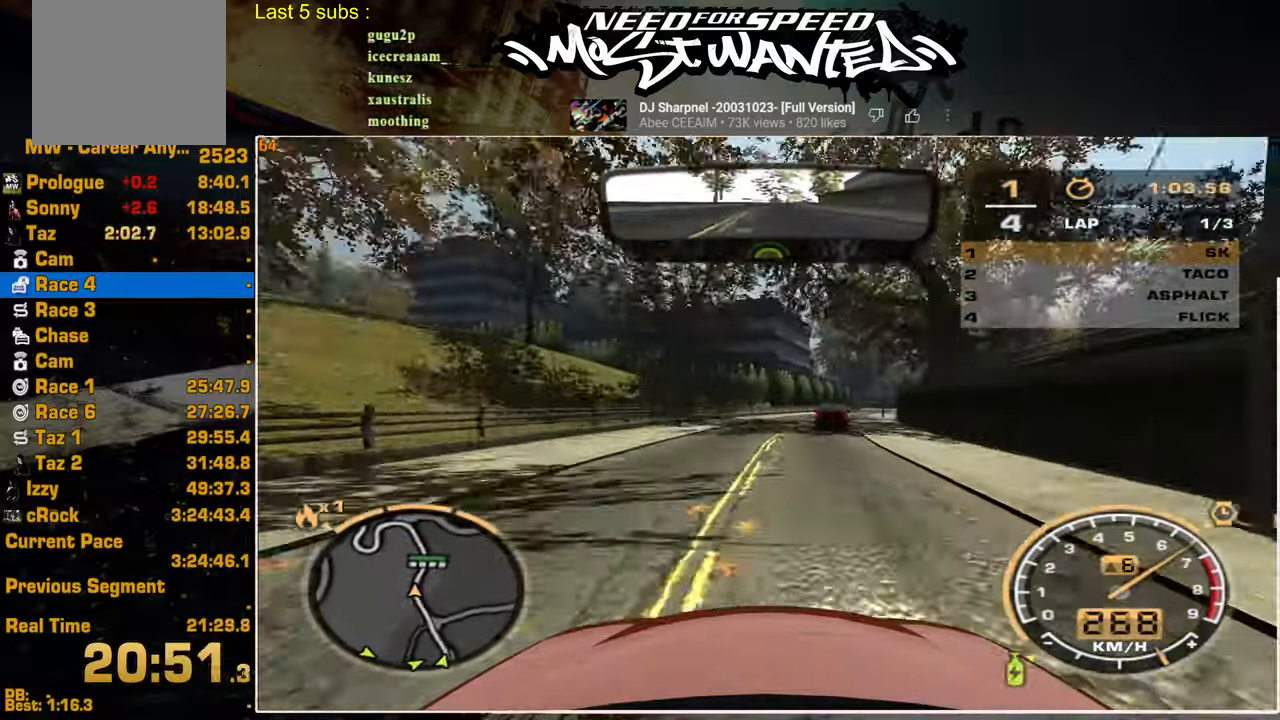
{"buttons": ["R2"], "left_stick": "center", "right_stick": "center", "events": []}
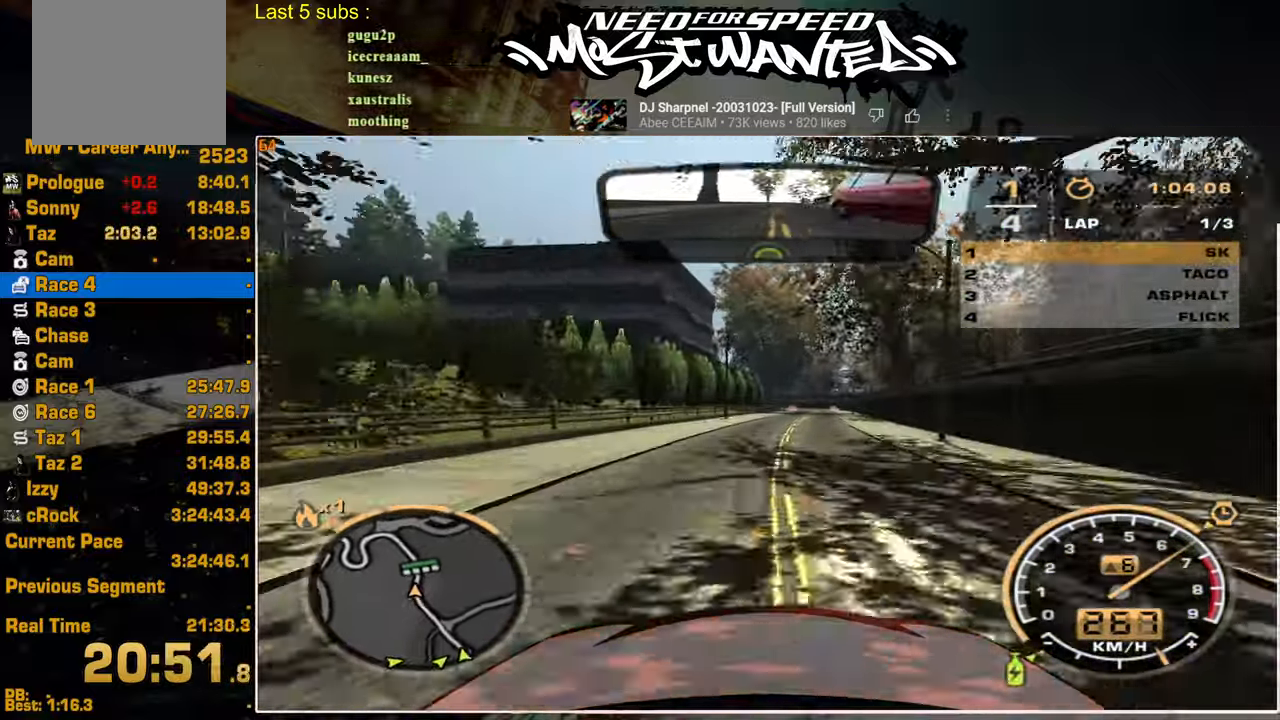
{"buttons": ["R2"], "left_stick": "center", "right_stick": "center", "events": []}
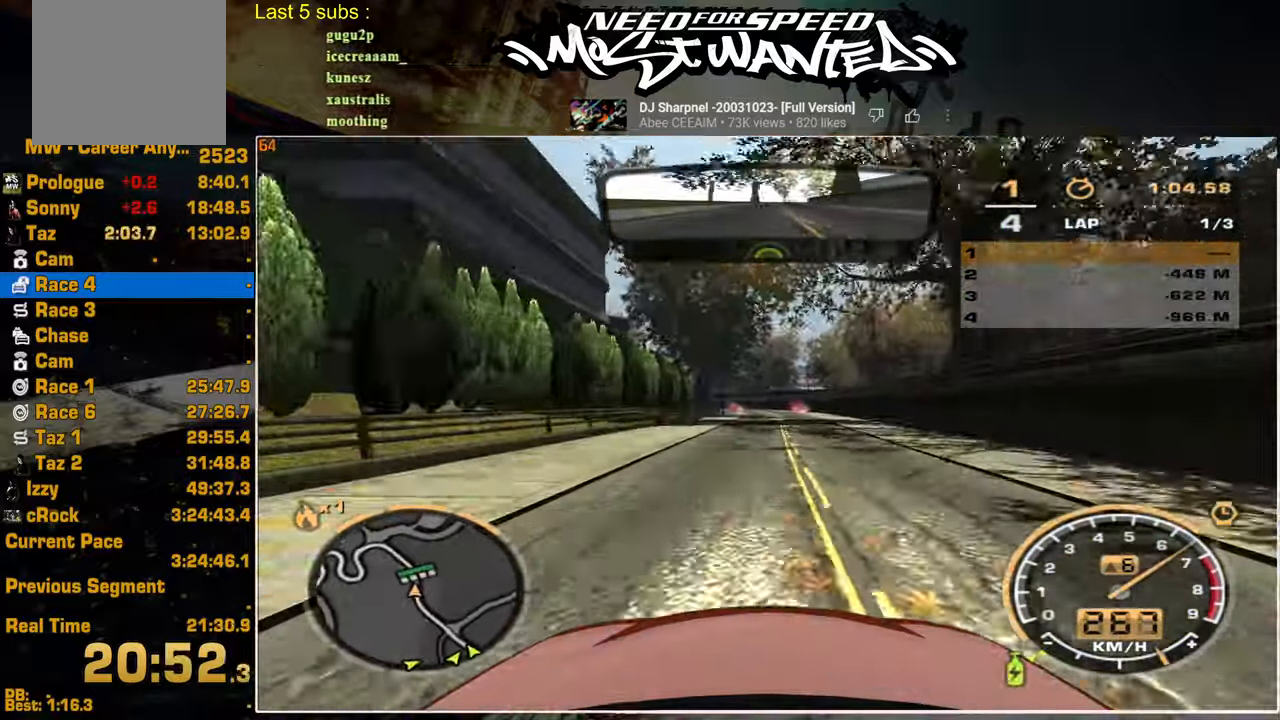
{"buttons": ["L1", "R2"], "left_stick": "center", "right_stick": "center", "events": [[34, "L1", "down"], [284, "L1", "up"], [417, "L1", "down"]]}
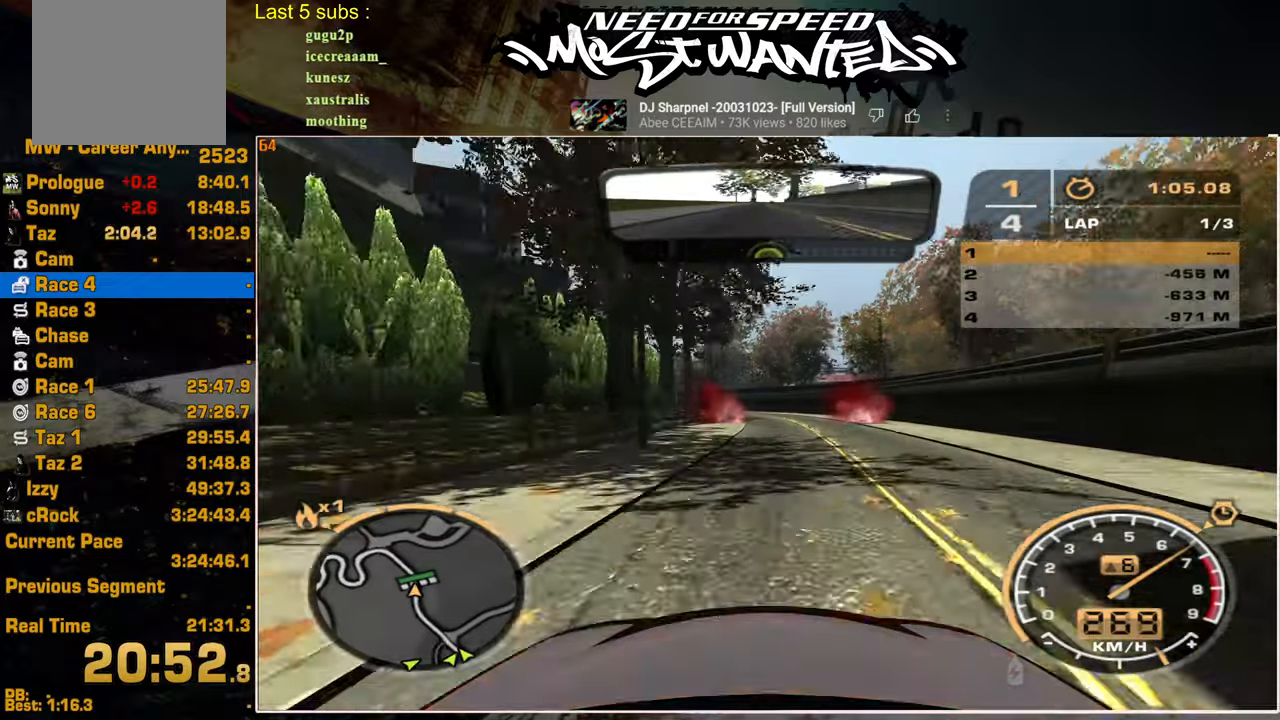
{"buttons": [], "left_stick": "center", "right_stick": "center", "events": [[50, "L1", "up"], [134, "L1", "down"], [467, "L1", "up"], [484, "R2", "up"]]}
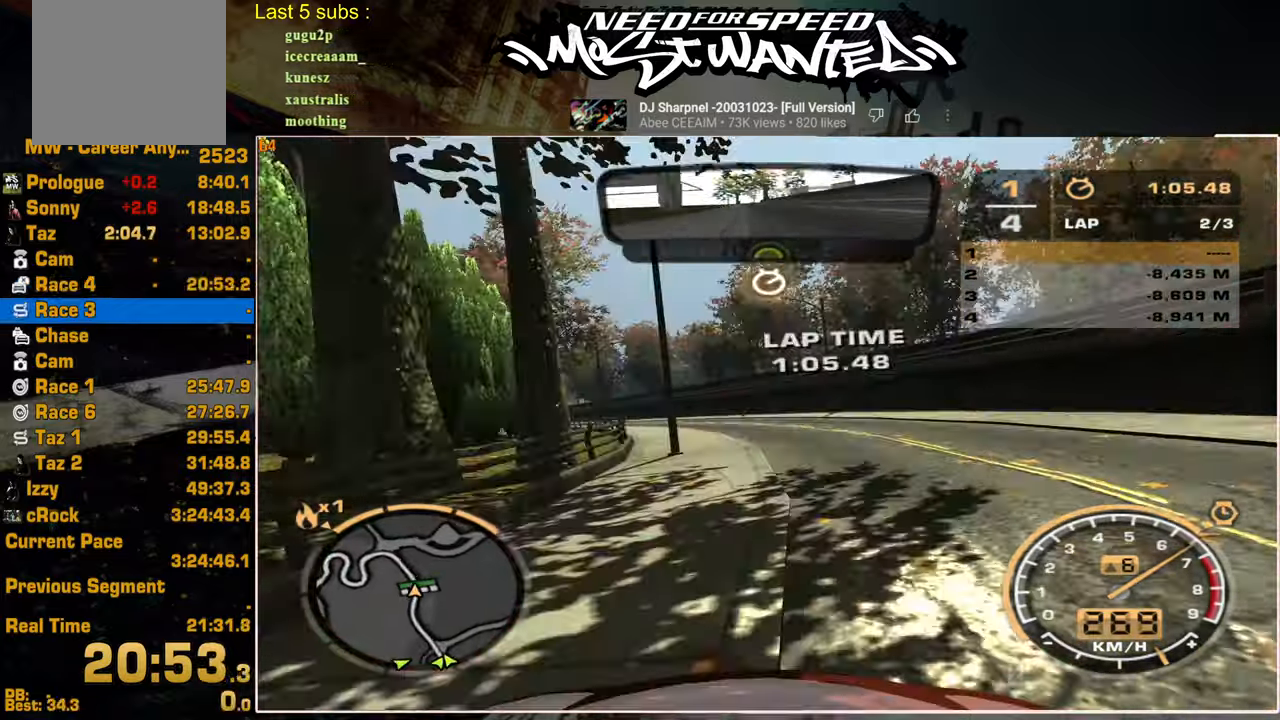
{"buttons": ["CROSS"], "left_stick": "center", "right_stick": "center", "events": [[50, "CROSS", "down"], [184, "CROSS", "up"], [267, "CROSS", "down"], [350, "CROSS", "up"], [450, "CROSS", "down"]]}
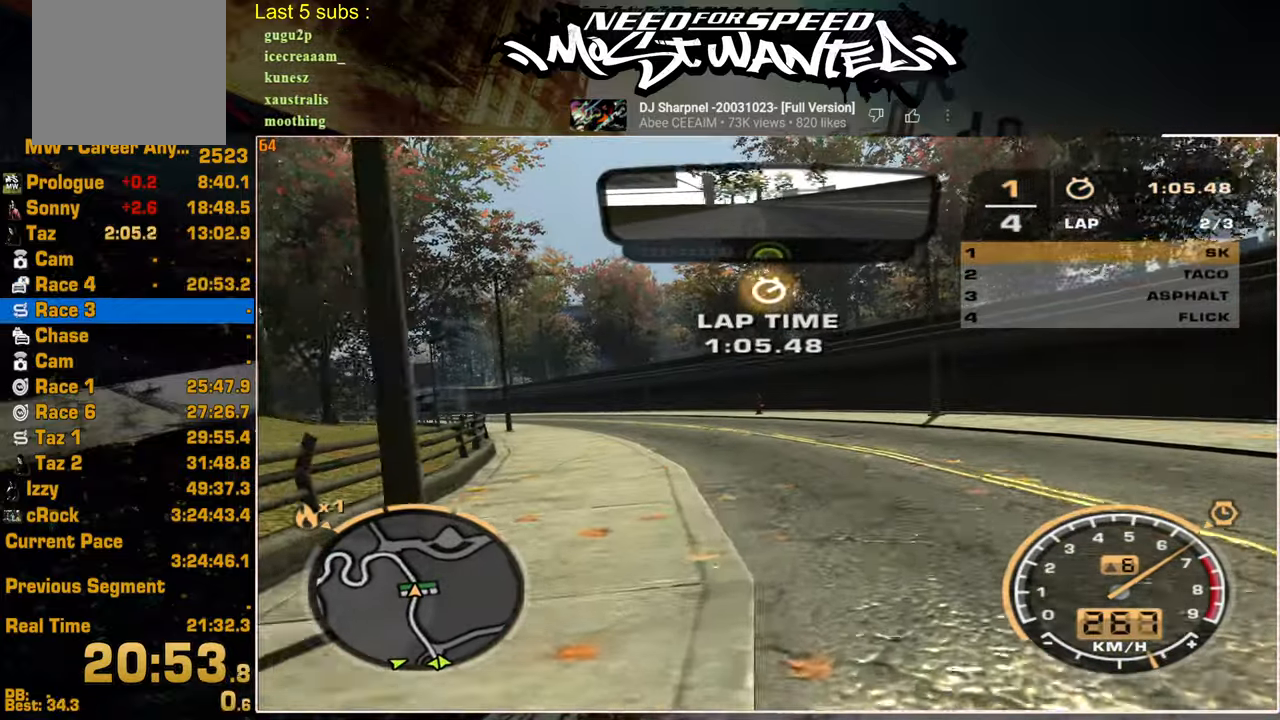
{"buttons": ["CROSS"], "left_stick": "center", "right_stick": "center", "events": [[17, "CROSS", "up"], [117, "CROSS", "down"], [200, "CROSS", "up"], [284, "CROSS", "down"], [384, "CROSS", "up"], [467, "CROSS", "down"]]}
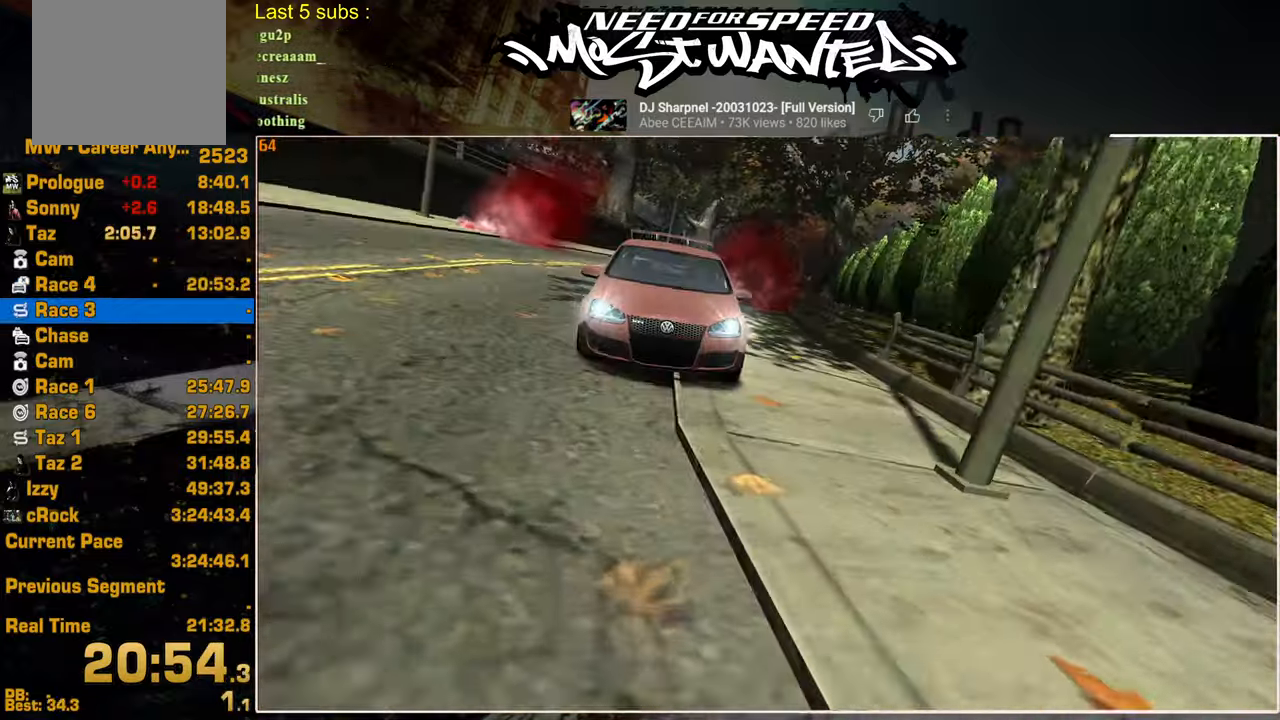
{"buttons": ["CROSS"], "left_stick": "center", "right_stick": "center", "events": [[50, "CROSS", "up"], [134, "CROSS", "down"], [217, "CROSS", "up"], [284, "CROSS", "down"], [384, "CROSS", "up"], [450, "CROSS", "down"]]}
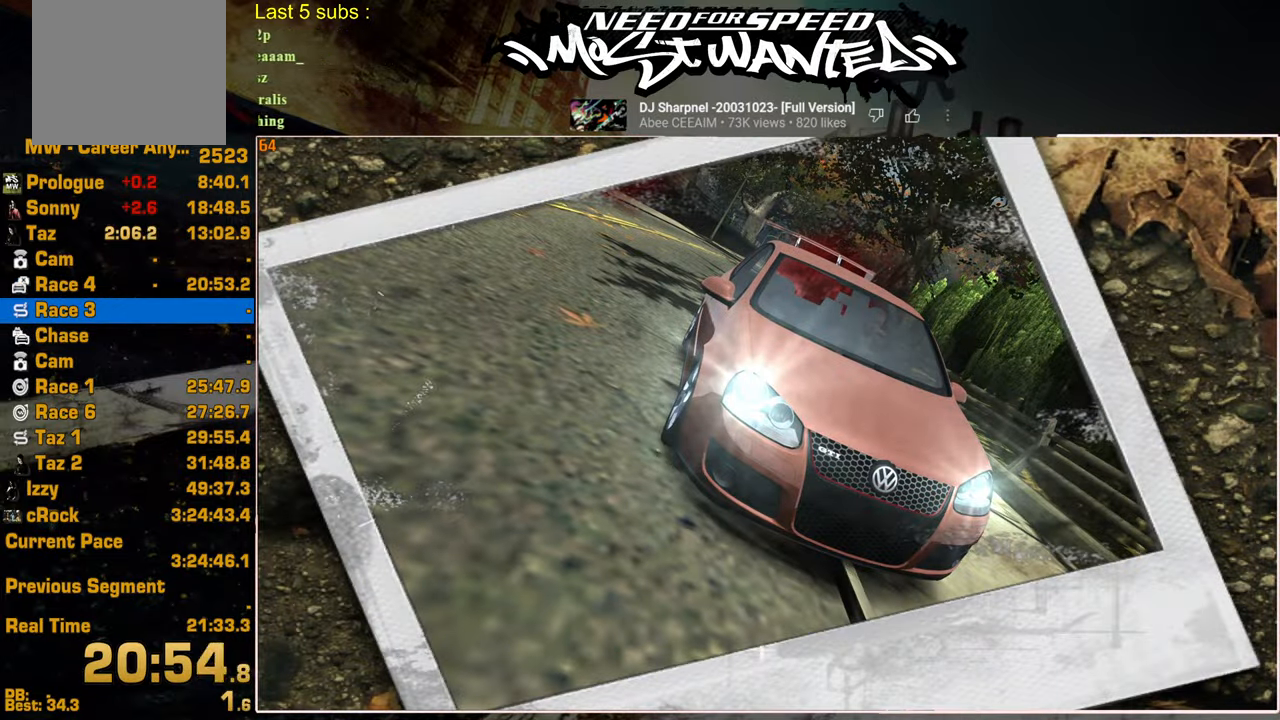
{"buttons": ["CROSS"], "left_stick": "center", "right_stick": "center", "events": [[50, "CROSS", "up"], [134, "CROSS", "down"], [217, "CROSS", "up"], [300, "CROSS", "down"], [350, "CROSS", "up"], [434, "CROSS", "down"]]}
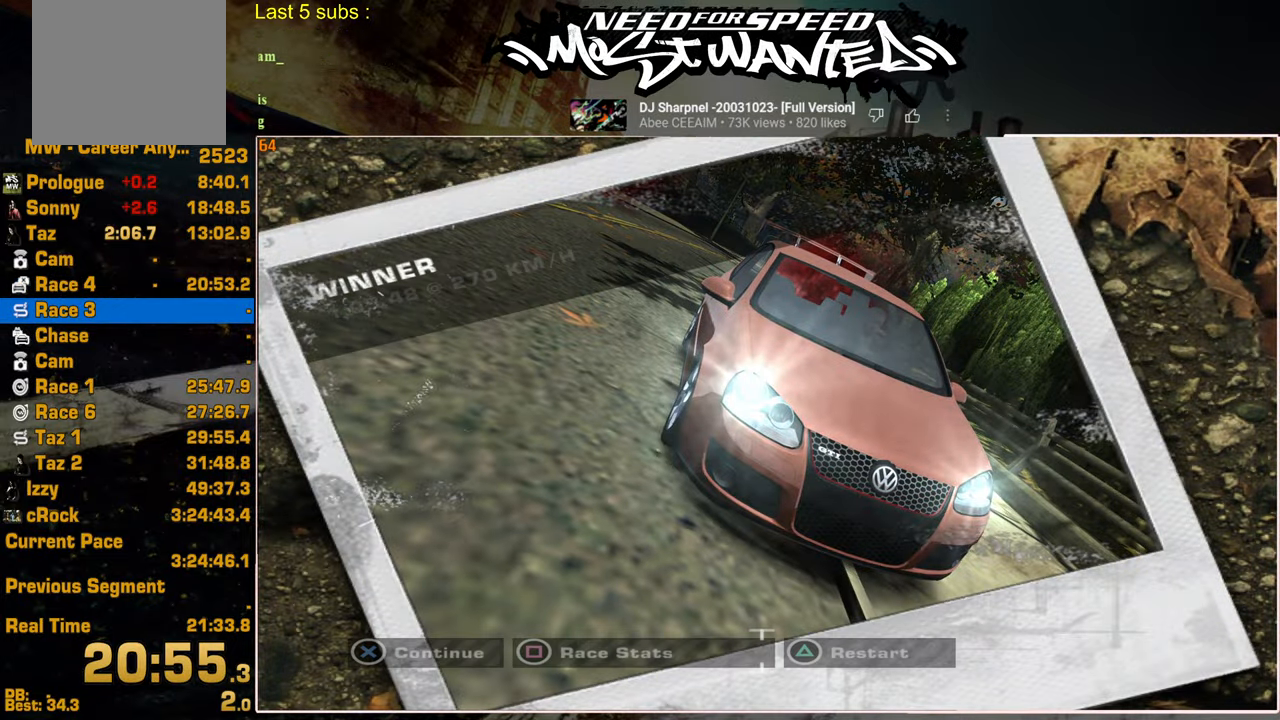
{"buttons": [], "left_stick": "center", "right_stick": "center", "events": [[34, "CROSS", "up"], [84, "DPAD_UP", "down"], [184, "DPAD_UP", "up"], [234, "DPAD_UP", "down"], [334, "DPAD_UP", "up"], [350, "CROSS", "down"], [384, "DPAD_UP", "down"], [467, "CROSS", "up"], [484, "DPAD_UP", "up"]]}
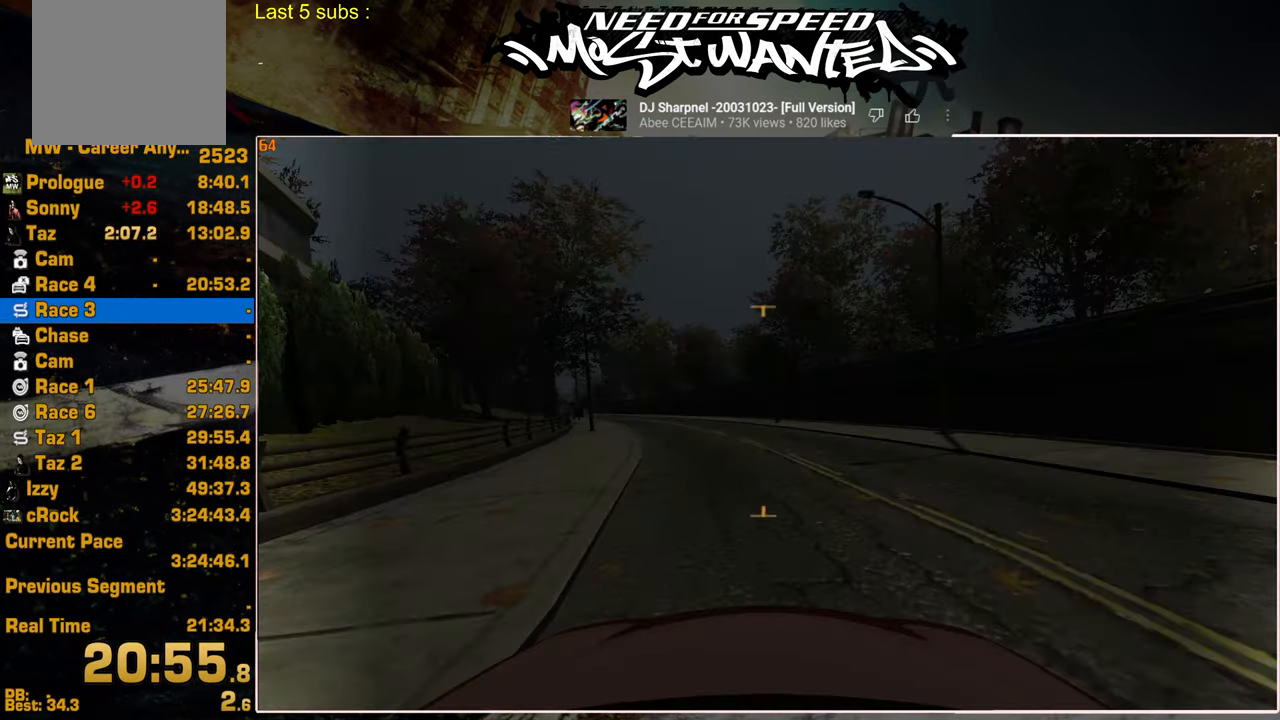
{"buttons": ["CIRCLE"], "left_stick": "center", "right_stick": "center", "events": [[34, "CROSS", "down"], [134, "CROSS", "up"], [267, "CIRCLE", "down"], [367, "CIRCLE", "up"], [467, "CIRCLE", "down"]]}
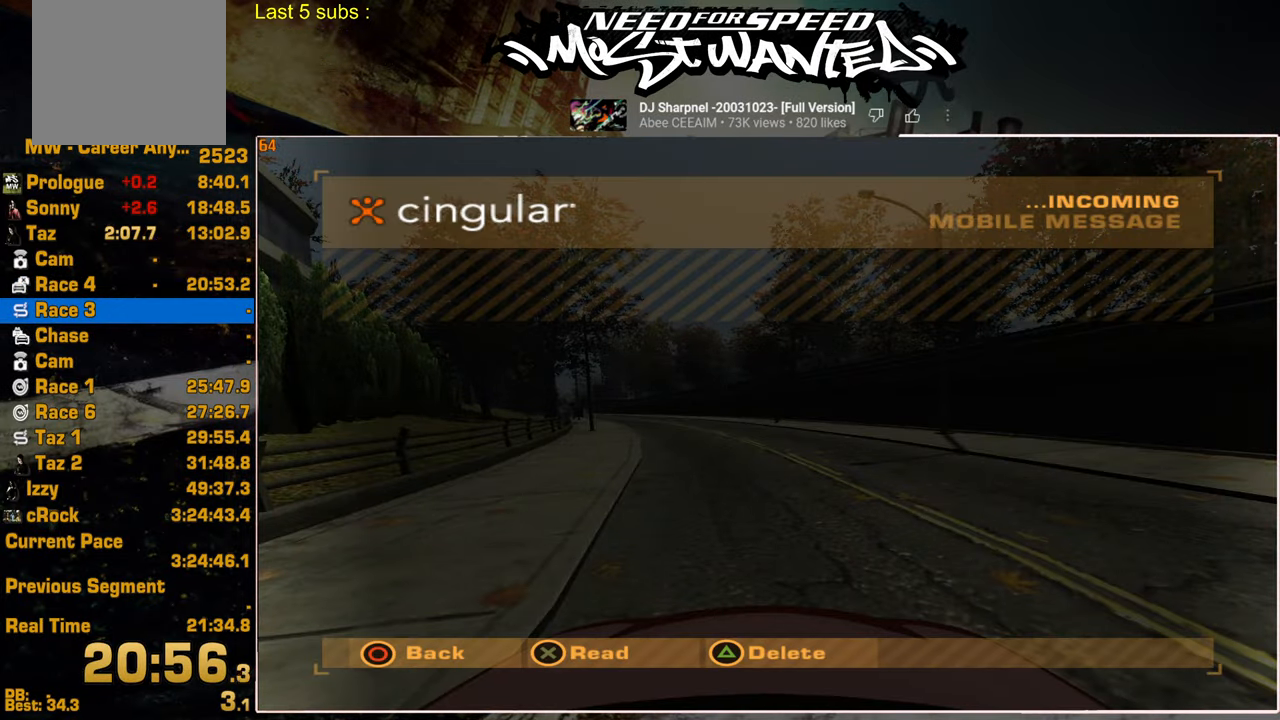
{"buttons": ["CIRCLE"], "left_stick": "center", "right_stick": "center", "events": [[34, "CIRCLE", "up"], [117, "CIRCLE", "down"], [200, "CIRCLE", "up"], [267, "CIRCLE", "down"], [350, "CIRCLE", "up"], [434, "CIRCLE", "down"]]}
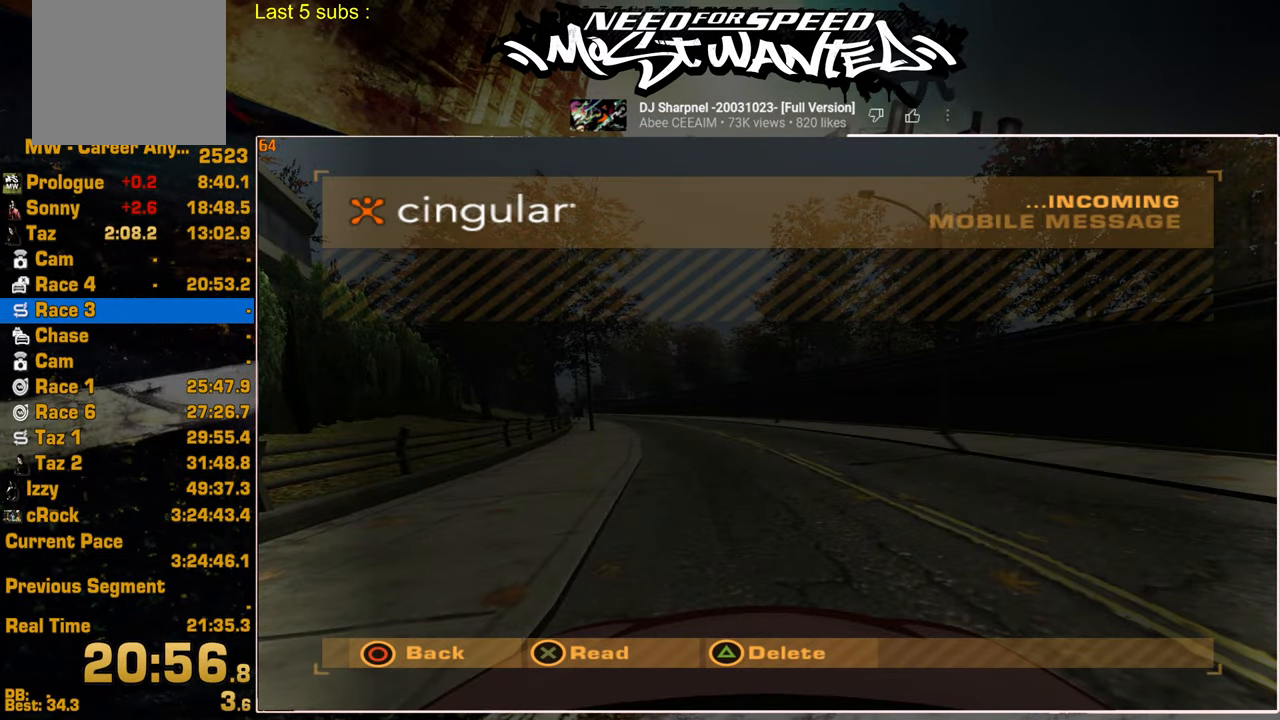
{"buttons": [], "left_stick": "center", "right_stick": "center", "events": [[17, "CIRCLE", "up"], [100, "CIRCLE", "down"], [184, "CIRCLE", "up"], [250, "CIRCLE", "down"], [334, "CIRCLE", "up"], [417, "CIRCLE", "down"], [500, "CIRCLE", "up"]]}
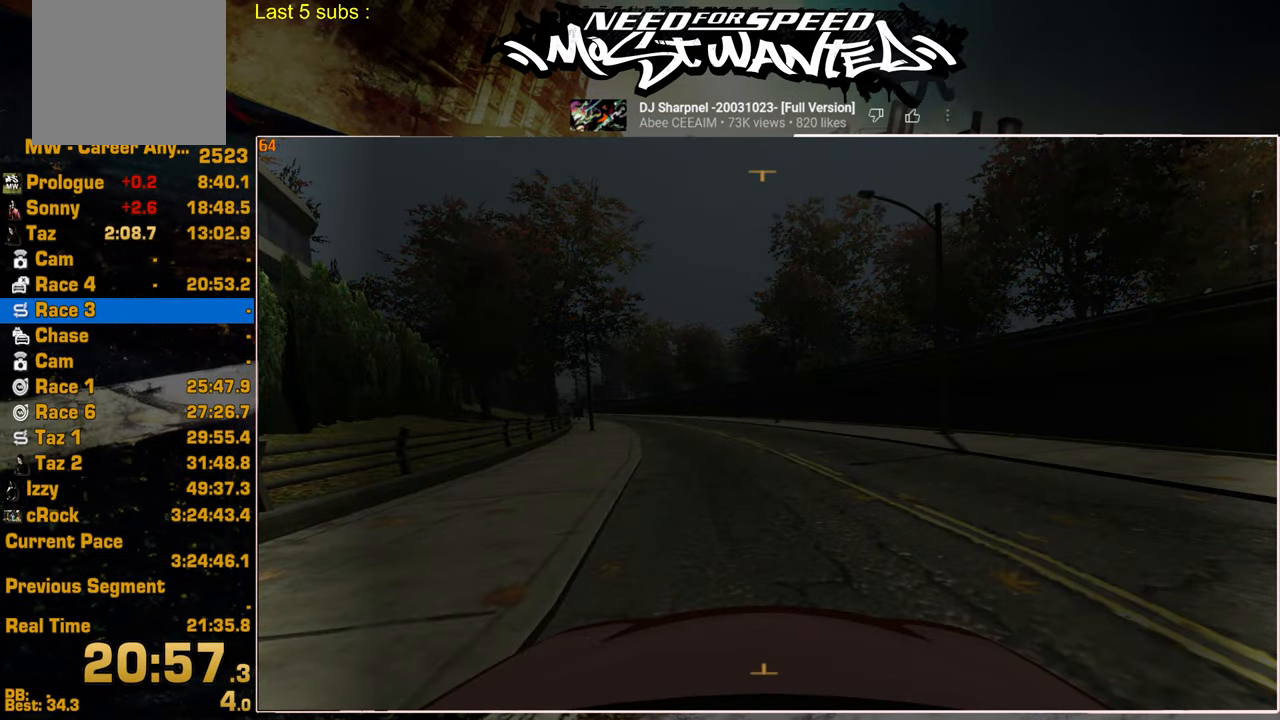
{"buttons": [], "left_stick": "center", "right_stick": "center", "events": [[50, "CIRCLE", "down"], [150, "CIRCLE", "up"], [250, "DPAD_UP", "down"], [334, "CROSS", "down"], [384, "DPAD_UP", "up"], [434, "CROSS", "up"]]}
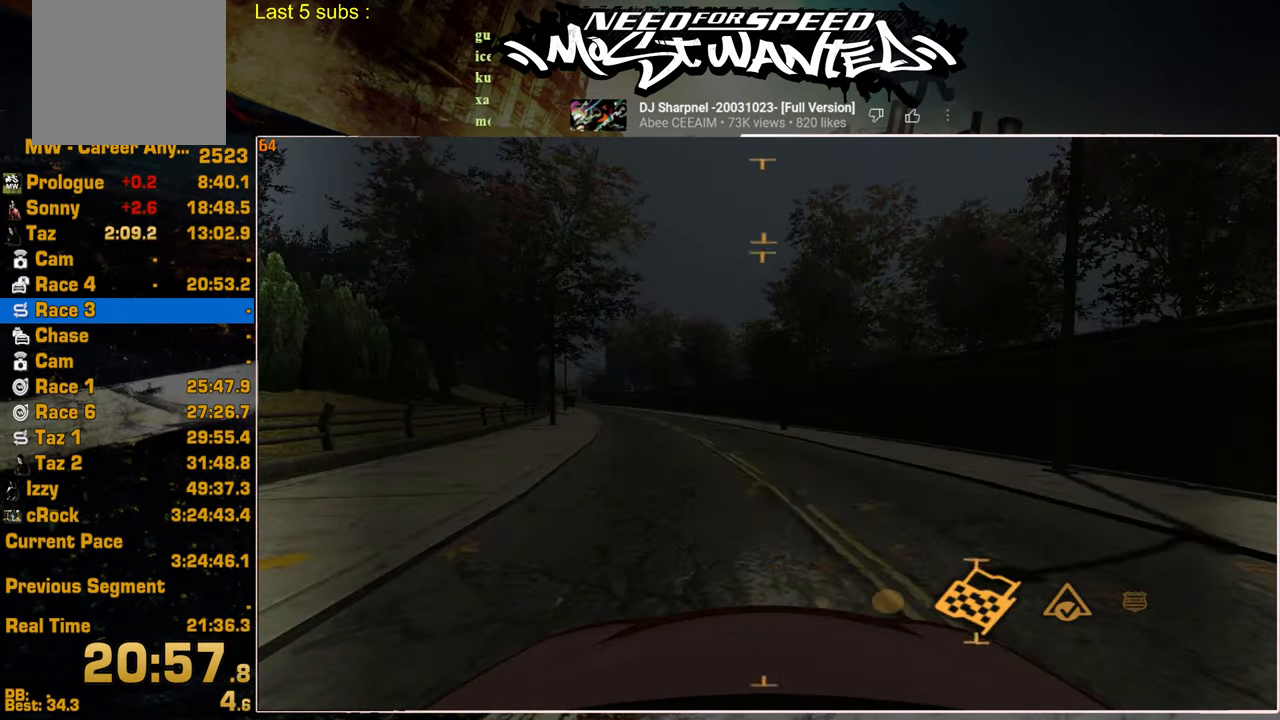
{"buttons": [], "left_stick": "center", "right_stick": "center", "events": [[34, "CROSS", "down"], [134, "CROSS", "up"], [217, "CROSS", "down"], [317, "CROSS", "up"], [400, "CROSS", "down"], [500, "CROSS", "up"]]}
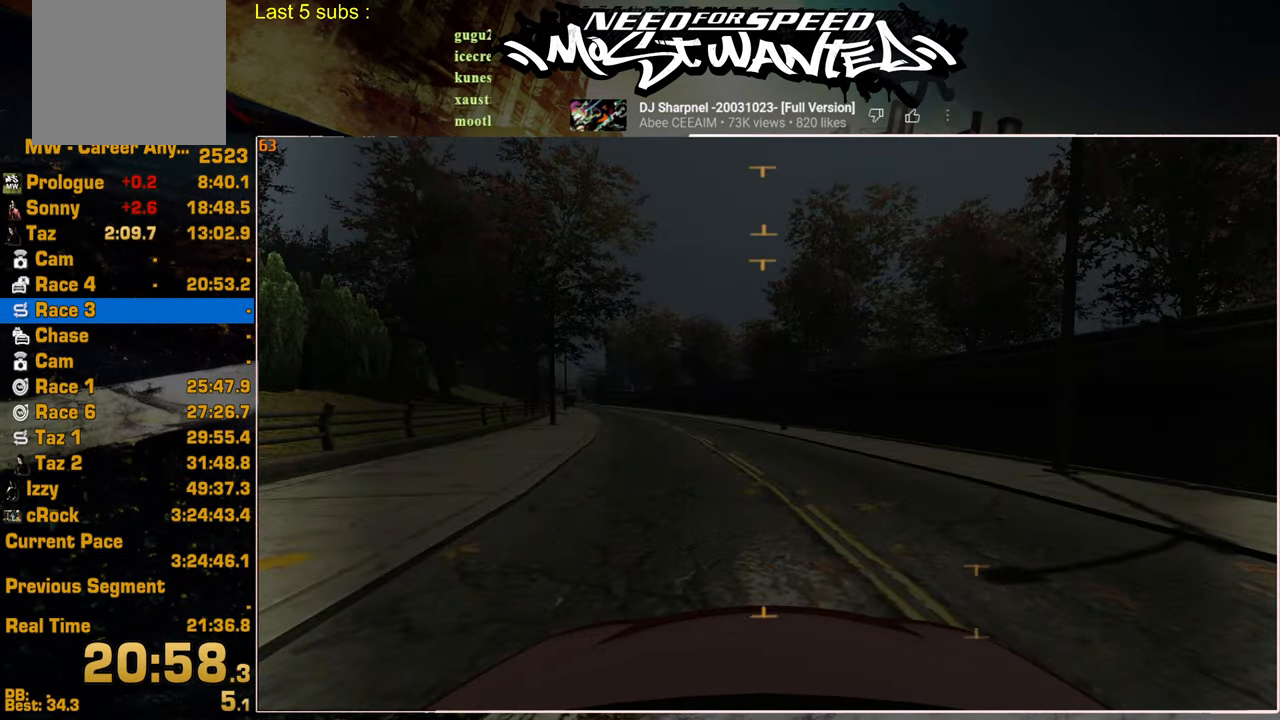
{"buttons": [], "left_stick": "center", "right_stick": "center", "events": [[84, "CROSS", "down"], [184, "CROSS", "up"], [250, "CROSS", "down"], [367, "CROSS", "up"]]}
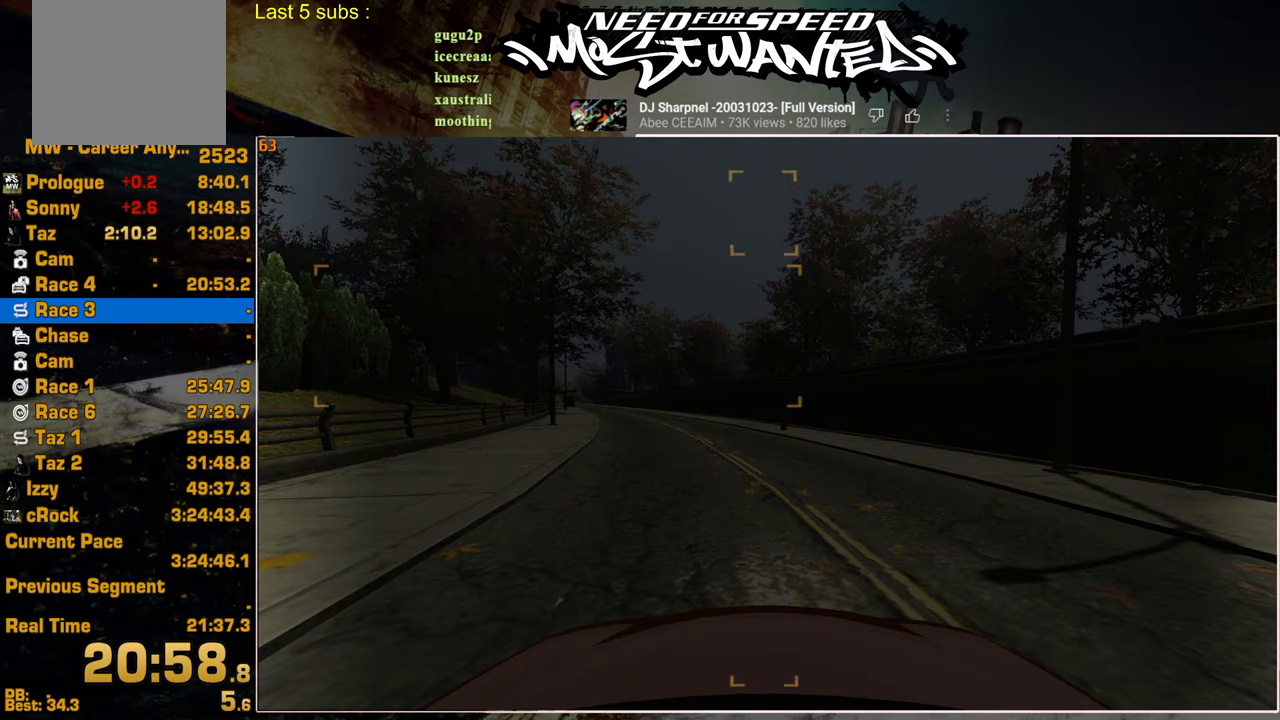
{"buttons": [], "left_stick": "center", "right_stick": "center", "events": [[167, "DPAD_LEFT", "down"], [217, "CROSS", "down"], [284, "DPAD_LEFT", "up"], [317, "CROSS", "up"]]}
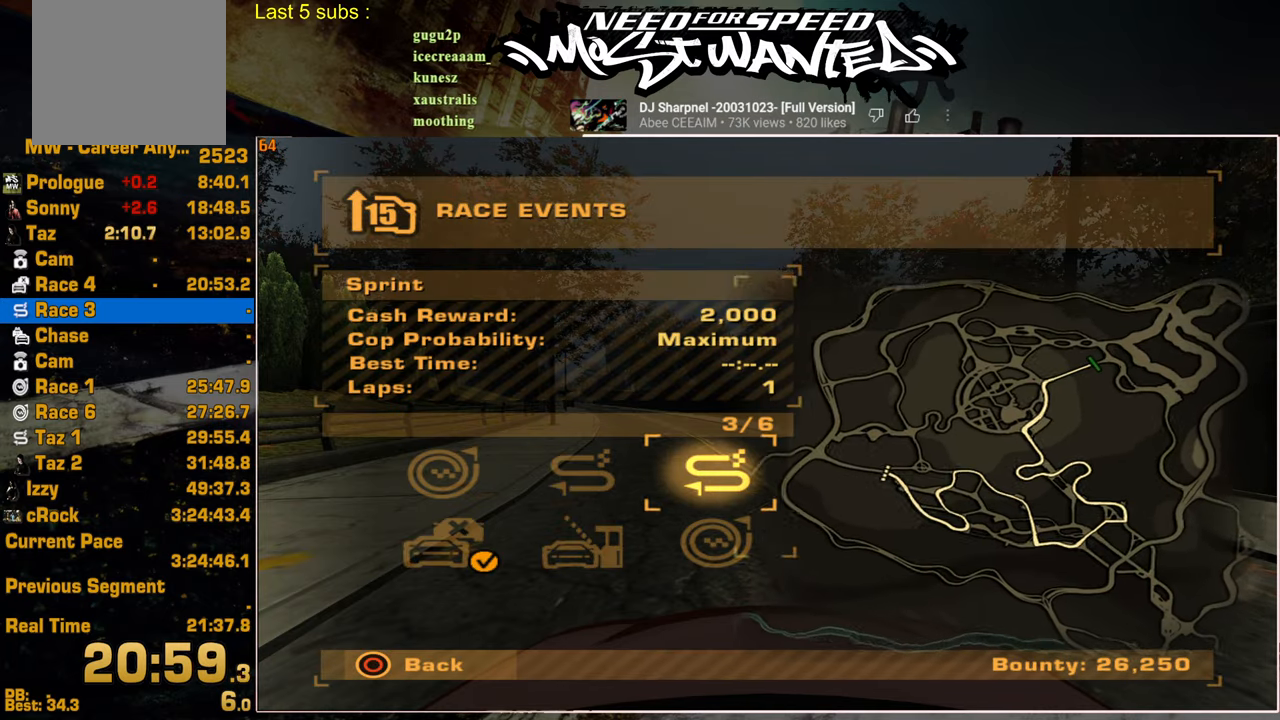
{"buttons": ["CROSS"], "left_stick": "center", "right_stick": "center", "events": [[217, "DPAD_LEFT", "down"], [267, "CROSS", "down"], [350, "CROSS", "up"], [350, "DPAD_LEFT", "up"], [434, "CROSS", "down"]]}
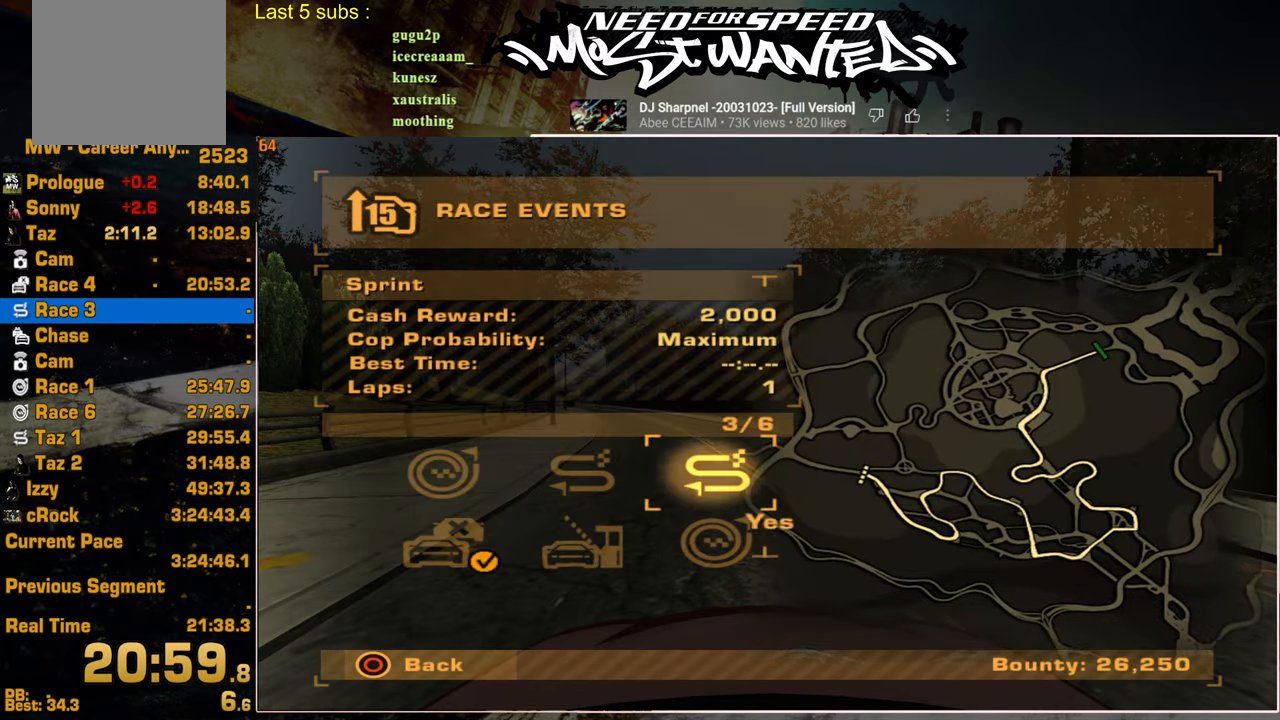
{"buttons": ["CROSS"], "left_stick": "center", "right_stick": "center", "events": [[50, "CROSS", "up"], [117, "CROSS", "down"], [217, "CROSS", "up"], [317, "CROSS", "down"], [400, "CROSS", "up"], [500, "CROSS", "down"]]}
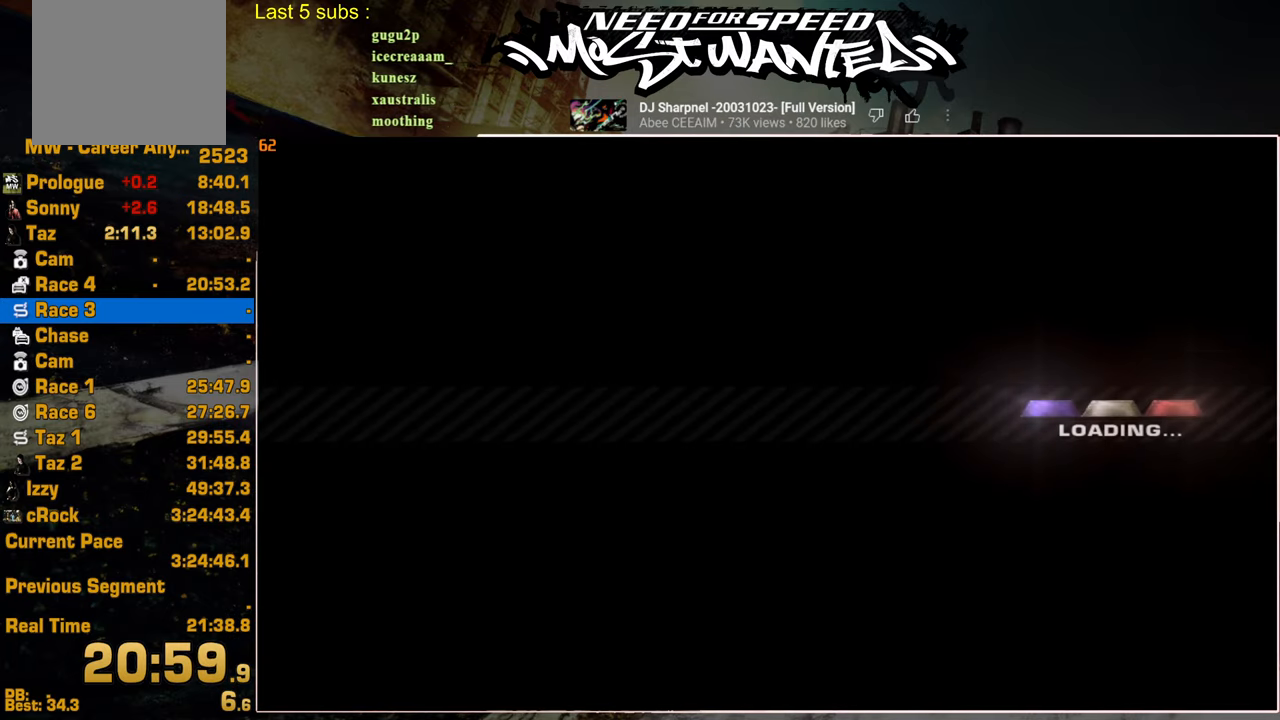
{"buttons": [], "left_stick": "center", "right_stick": "center", "events": [[84, "CROSS", "up"], [184, "CROSS", "down"], [284, "CROSS", "up"], [384, "CROSS", "down"], [484, "CROSS", "up"]]}
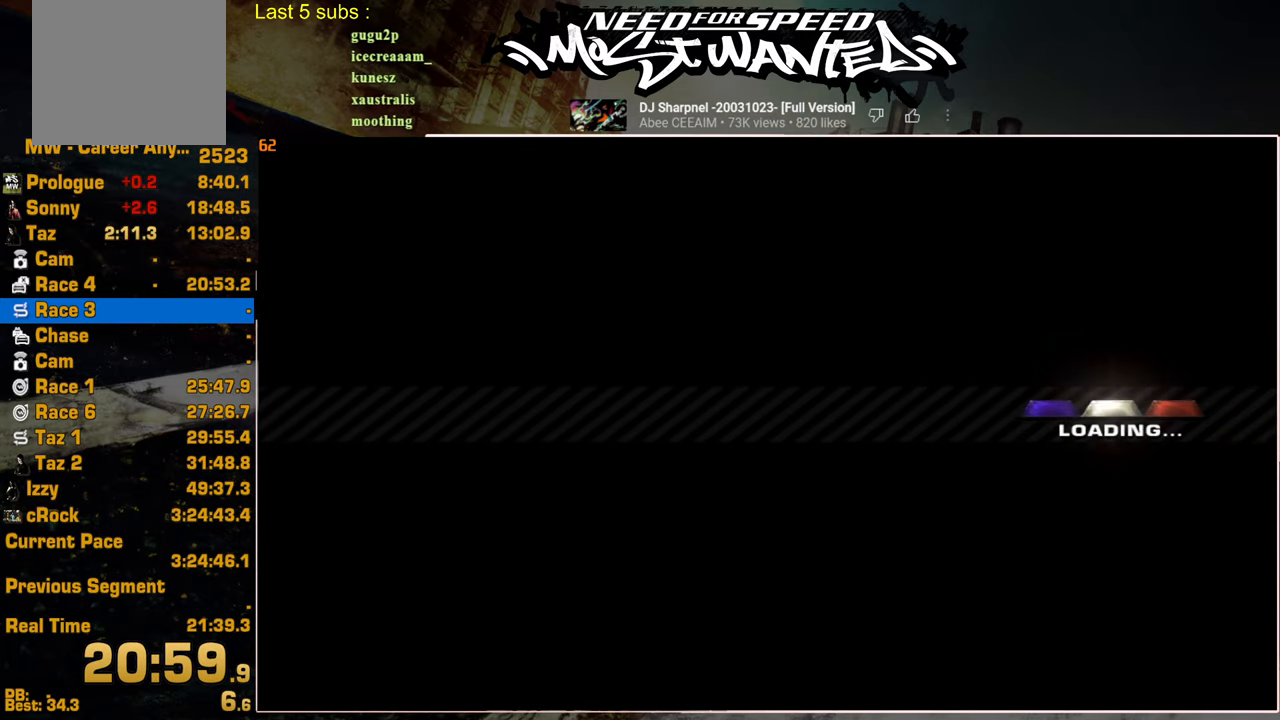
{"buttons": ["CROSS"], "left_stick": "center", "right_stick": "center", "events": [[67, "CROSS", "down"], [167, "CROSS", "up"], [267, "CROSS", "down"], [350, "CROSS", "up"], [450, "CROSS", "down"]]}
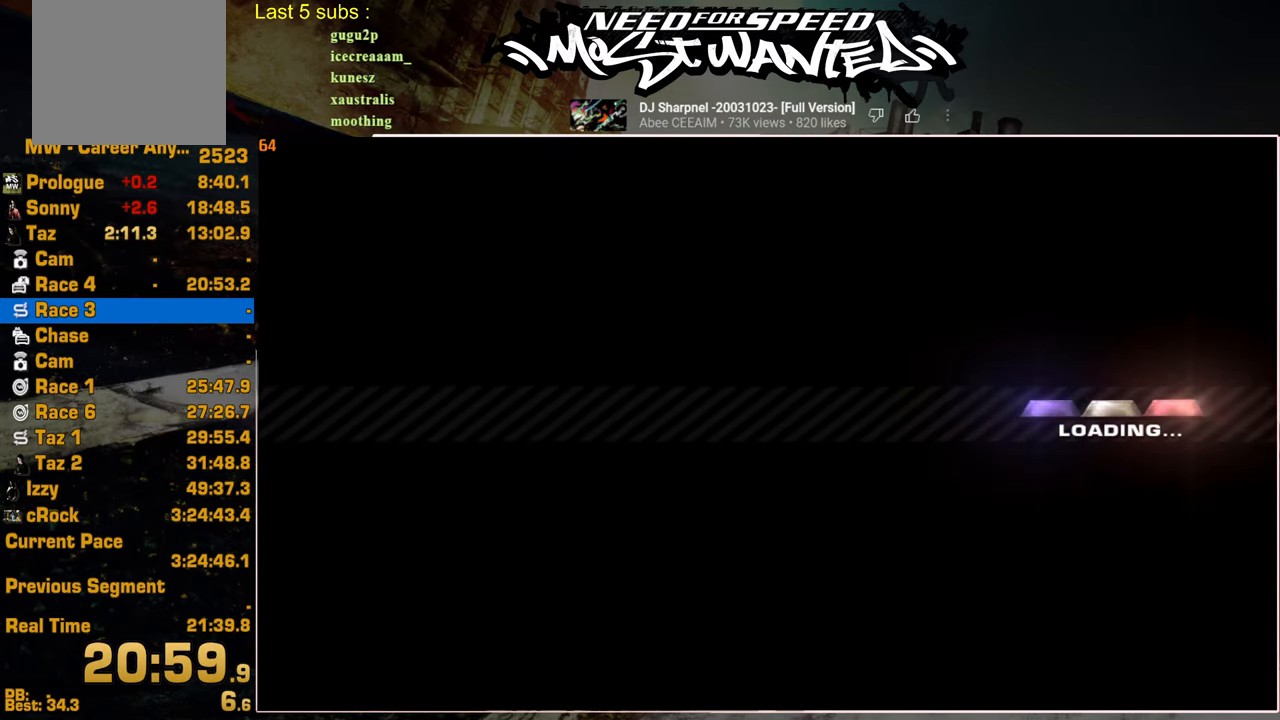
{"buttons": [], "left_stick": "center", "right_stick": "center", "events": [[50, "CROSS", "up"], [134, "CROSS", "down"], [217, "CROSS", "up"], [334, "CROSS", "down"], [400, "CROSS", "up"]]}
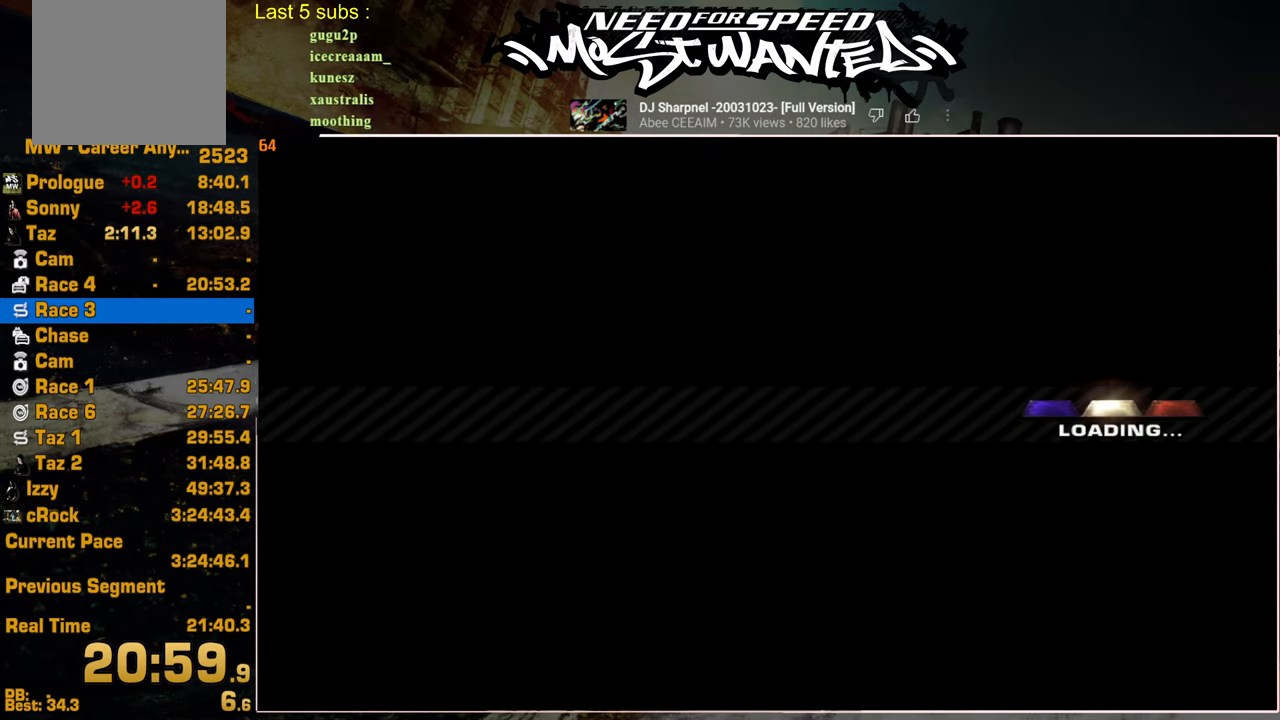
{"buttons": ["CROSS"], "left_stick": "center", "right_stick": "center", "events": [[17, "CROSS", "down"], [84, "CROSS", "up"], [184, "CROSS", "down"], [250, "CROSS", "up"], [350, "CROSS", "down"], [434, "CROSS", "up"], [500, "CROSS", "down"]]}
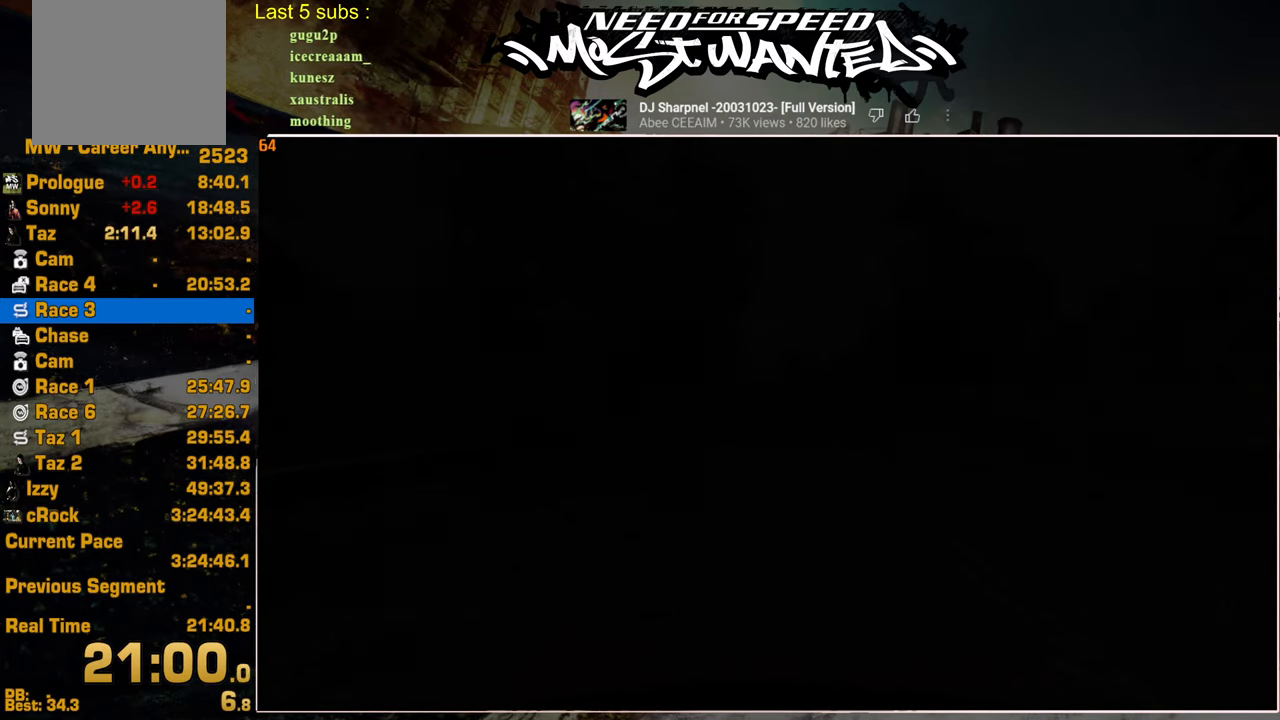
{"buttons": ["R2"], "left_stick": "center", "right_stick": "center", "events": [[84, "CROSS", "up"], [334, "R2", "down"]]}
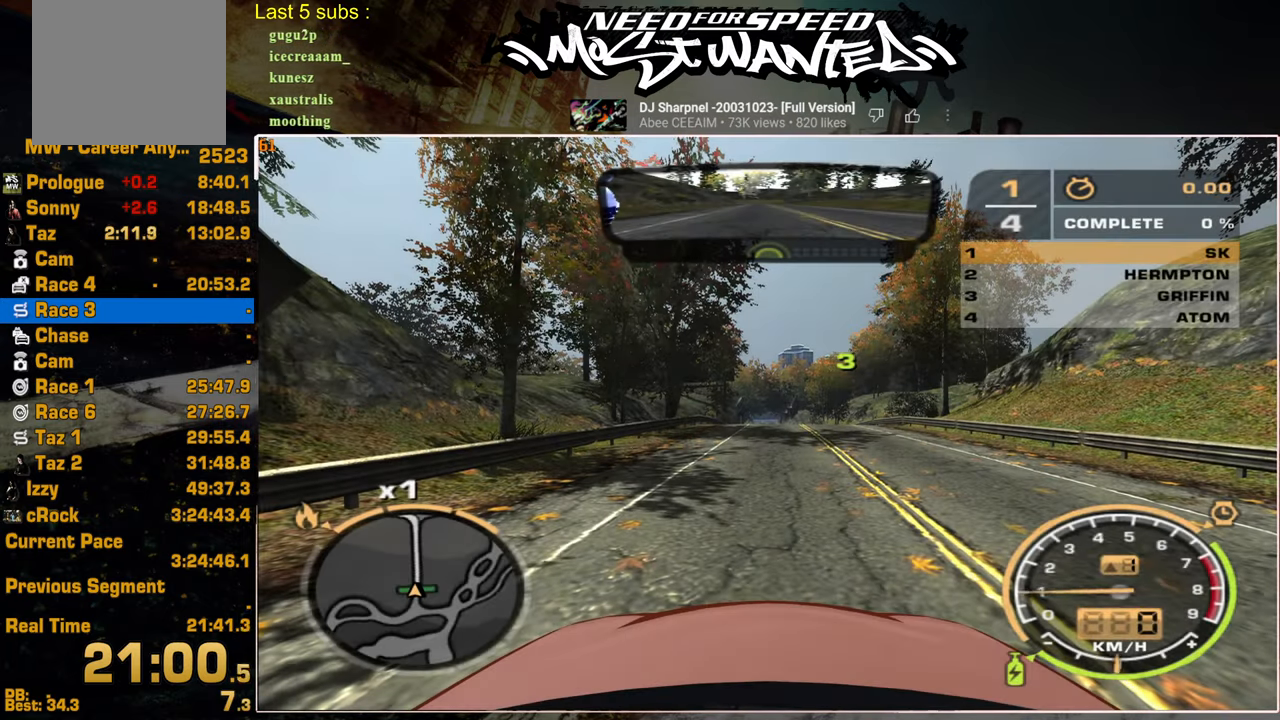
{"buttons": ["R2"], "left_stick": "center", "right_stick": "center", "events": []}